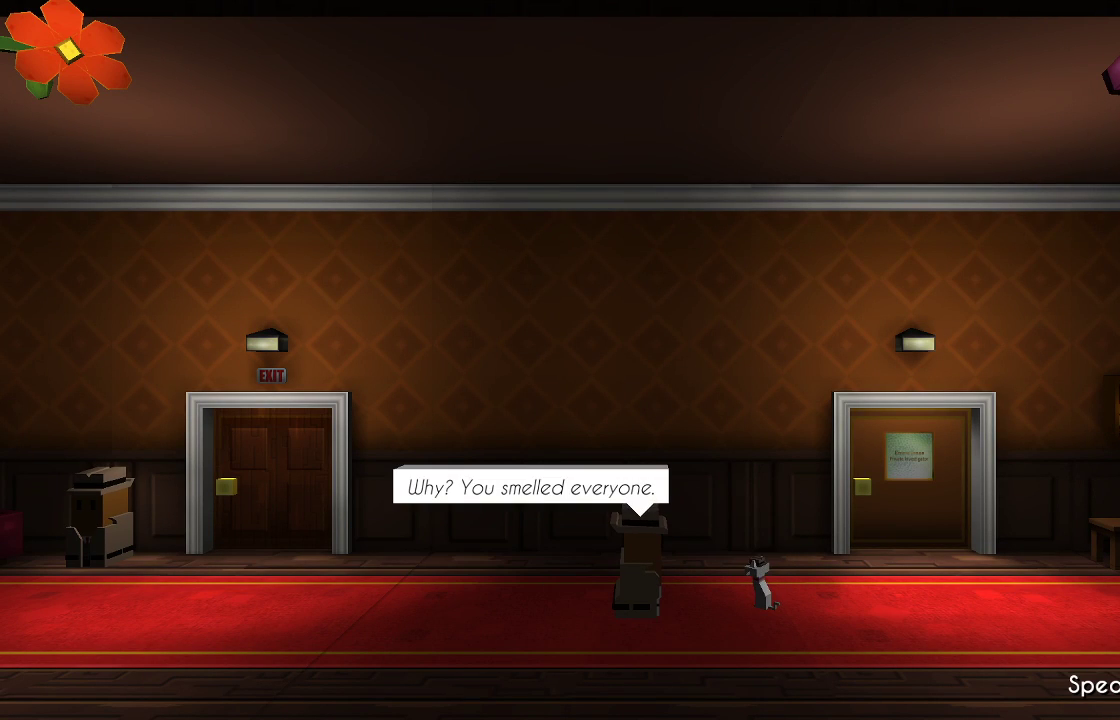
Gameplay with a controller (PlayStation layout); each line is a JSON object with the inputs held at the frame after it. "events" lists button and stick changes between this image and that frame as [ms after this image, input, new state], when the widget could be followed in between.
{"buttons": [], "left_stick": "center", "right_stick": "center", "events": [[67, "CROSS", "down"], [133, "CROSS", "up"], [167, "CROSS", "down"], [200, "CROSS", "up"], [267, "CROSS", "down"], [300, "CROSS", "up"], [367, "CROSS", "down"], [400, "CROSS", "up"], [467, "CROSS", "down"], [500, "CROSS", "up"]]}
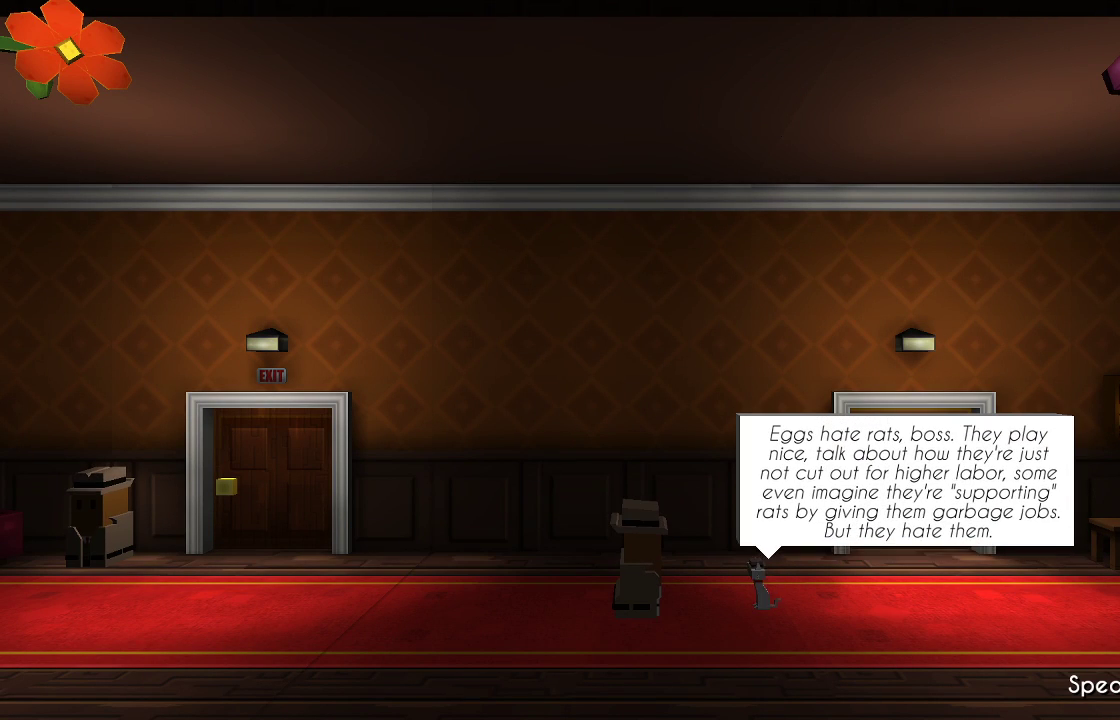
{"buttons": ["CROSS"], "left_stick": "center", "right_stick": "center", "events": [[67, "CROSS", "down"], [133, "CROSS", "up"], [167, "CROSS", "down"], [233, "CROSS", "up"], [267, "CROSS", "down"], [333, "CROSS", "up"], [367, "CROSS", "down"], [433, "CROSS", "up"], [500, "CROSS", "down"]]}
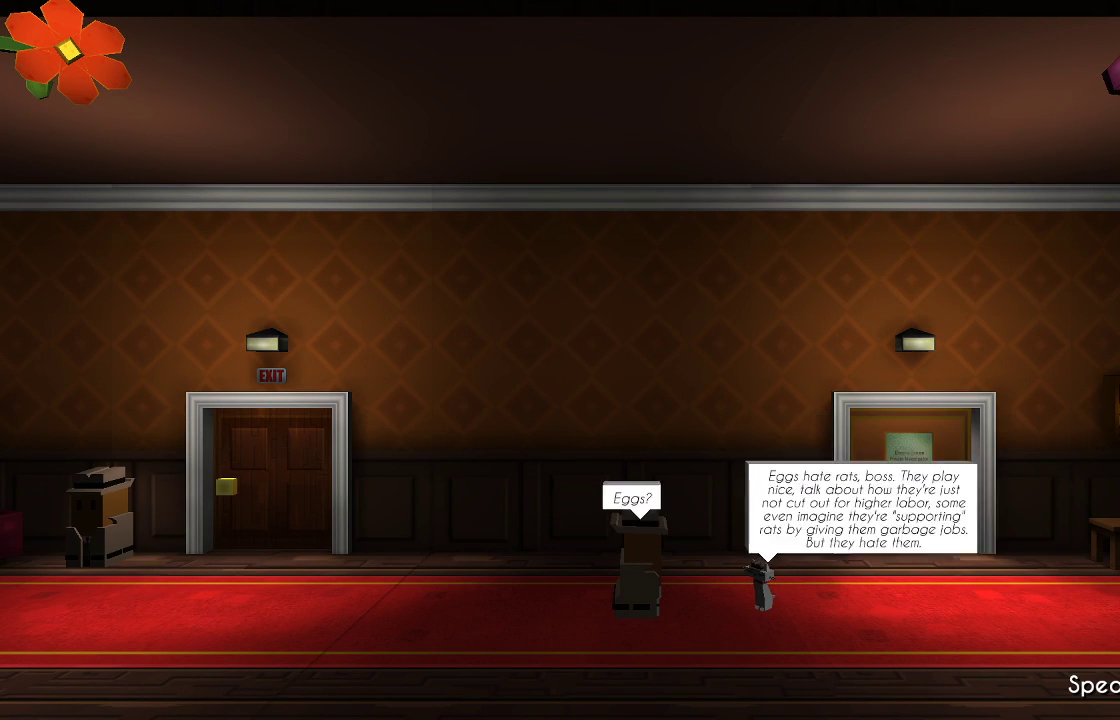
{"buttons": [], "left_stick": "center", "right_stick": "center", "events": [[33, "CROSS", "up"], [100, "CROSS", "down"], [133, "CROSS", "up"], [200, "CROSS", "down"], [233, "CROSS", "up"], [300, "CROSS", "down"], [333, "CROSS", "up"], [433, "CROSS", "down"], [467, "CROSS", "up"]]}
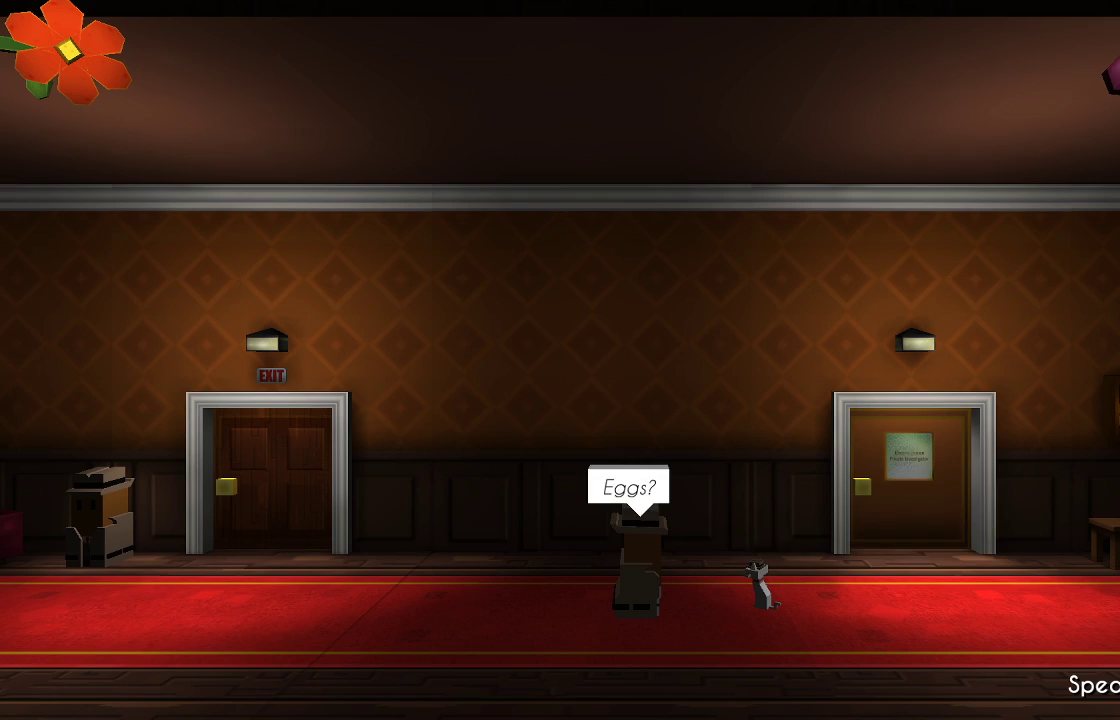
{"buttons": [], "left_stick": "center", "right_stick": "center", "events": [[33, "CROSS", "down"], [67, "CROSS", "up"], [133, "CROSS", "down"], [167, "CROSS", "up"], [233, "CROSS", "down"], [267, "CROSS", "up"], [333, "CROSS", "down"], [400, "CROSS", "up"], [433, "CROSS", "down"], [500, "CROSS", "up"]]}
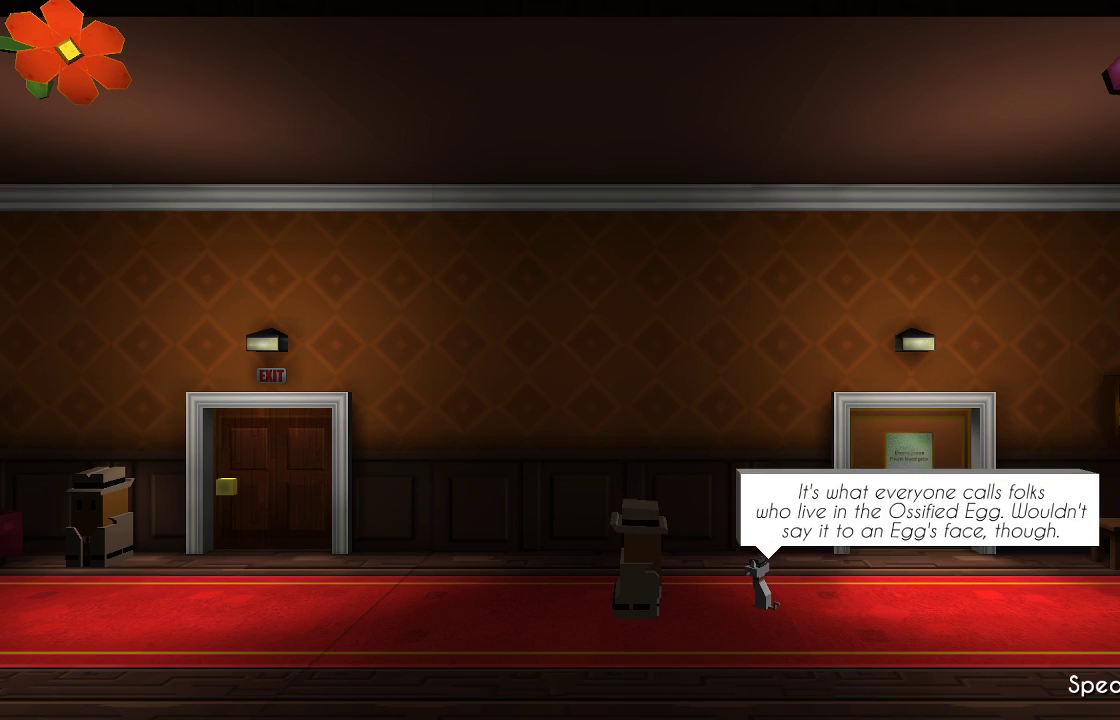
{"buttons": ["CROSS"], "left_stick": "center", "right_stick": "center", "events": [[67, "CROSS", "down"], [100, "CROSS", "up"], [167, "CROSS", "down"], [200, "CROSS", "up"], [267, "CROSS", "down"], [333, "CROSS", "up"], [367, "CROSS", "down"], [433, "CROSS", "up"], [500, "CROSS", "down"]]}
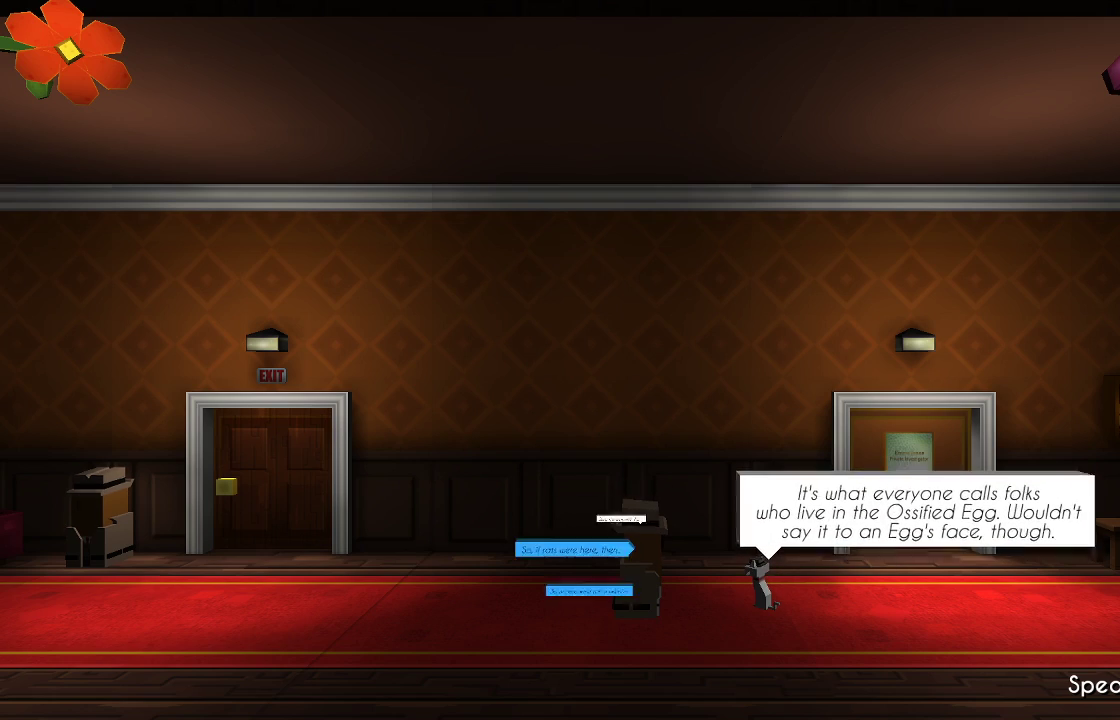
{"buttons": [], "left_stick": "center", "right_stick": "center", "events": [[133, "CROSS", "up"], [200, "CROSS", "down"], [267, "CROSS", "up"], [333, "CROSS", "down"], [367, "CROSS", "up"], [433, "CROSS", "down"], [467, "CROSS", "up"]]}
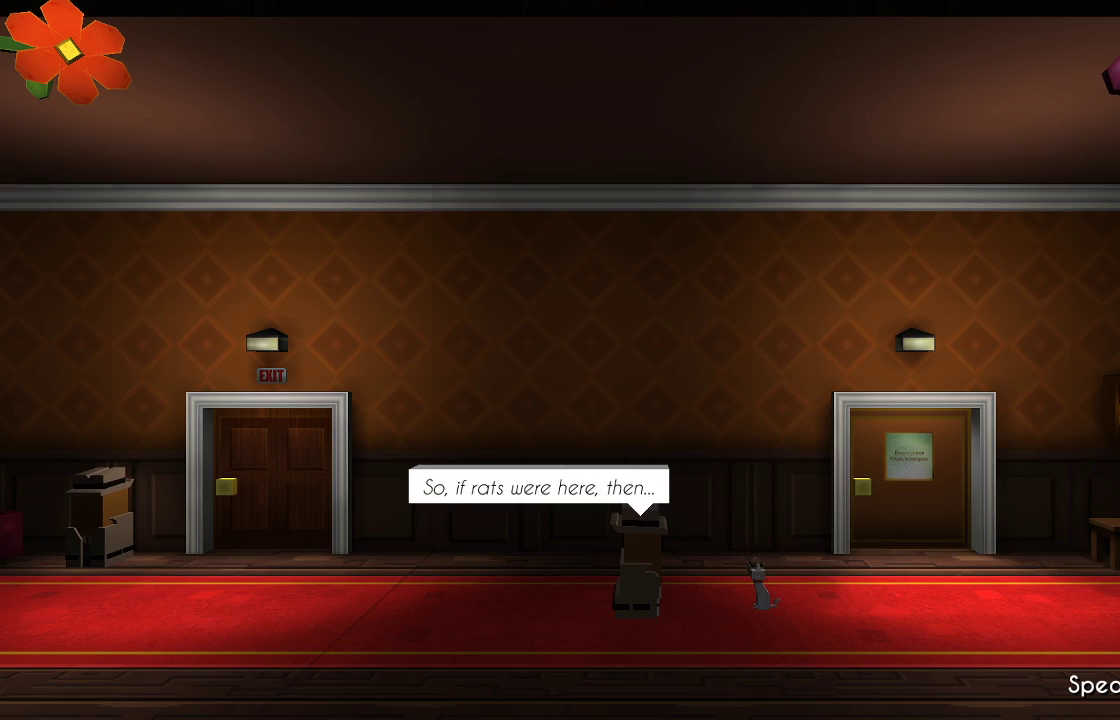
{"buttons": ["CROSS"], "left_stick": "center", "right_stick": "center", "events": [[33, "CROSS", "down"], [67, "CROSS", "up"], [167, "CROSS", "down"], [200, "CROSS", "up"], [267, "CROSS", "down"], [300, "CROSS", "up"], [367, "CROSS", "down"], [433, "CROSS", "up"], [500, "CROSS", "down"]]}
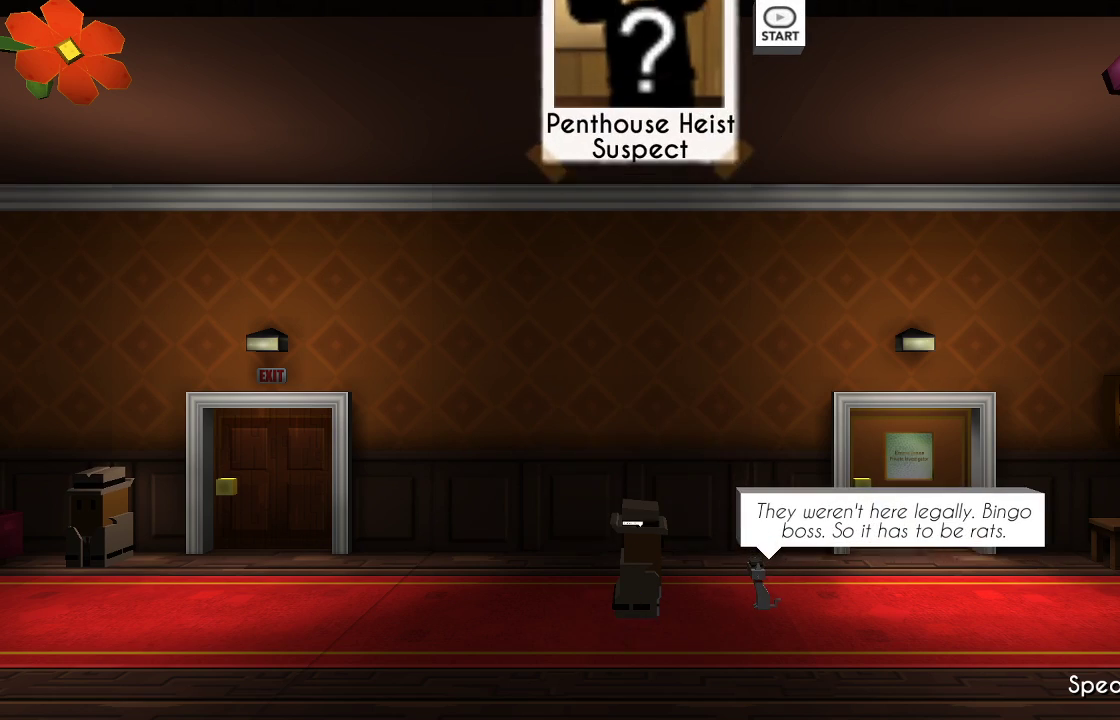
{"buttons": [], "left_stick": "center", "right_stick": "center", "events": [[33, "CROSS", "up"], [100, "CROSS", "down"], [167, "CROSS", "up"], [467, "CROSS", "down"], [500, "CROSS", "up"]]}
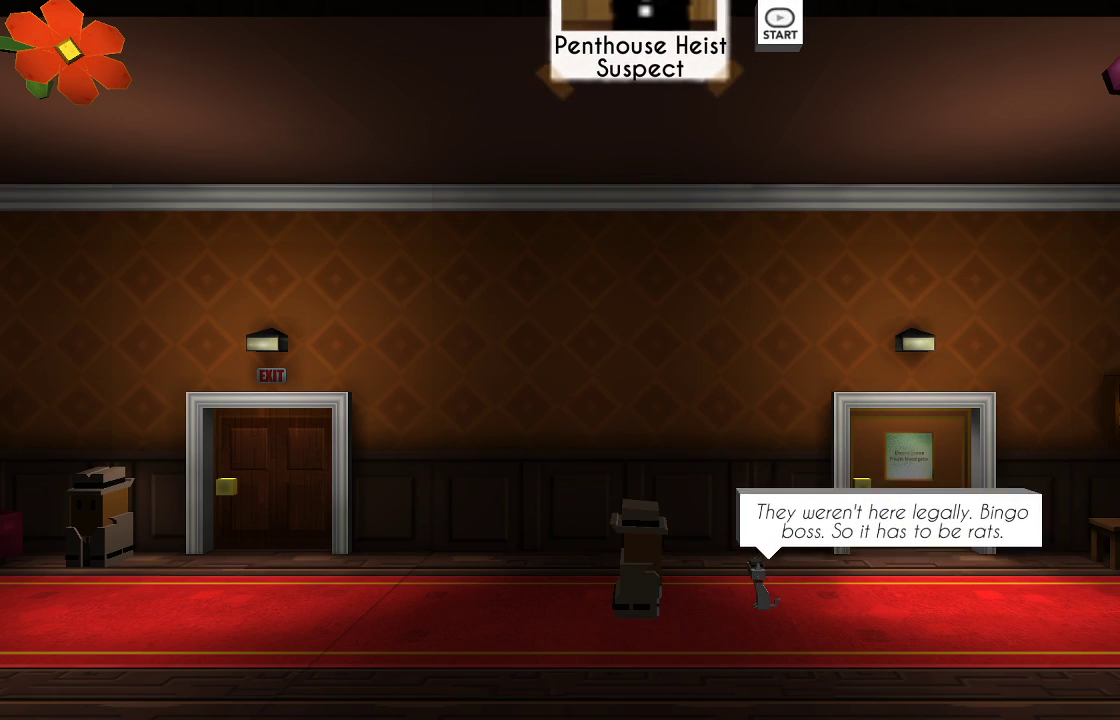
{"buttons": [], "left_stick": "center", "right_stick": "center", "events": [[133, "CROSS", "down"], [167, "CROSS", "up"], [233, "CROSS", "down"], [267, "CROSS", "up"], [333, "CROSS", "down"], [400, "CROSS", "up"]]}
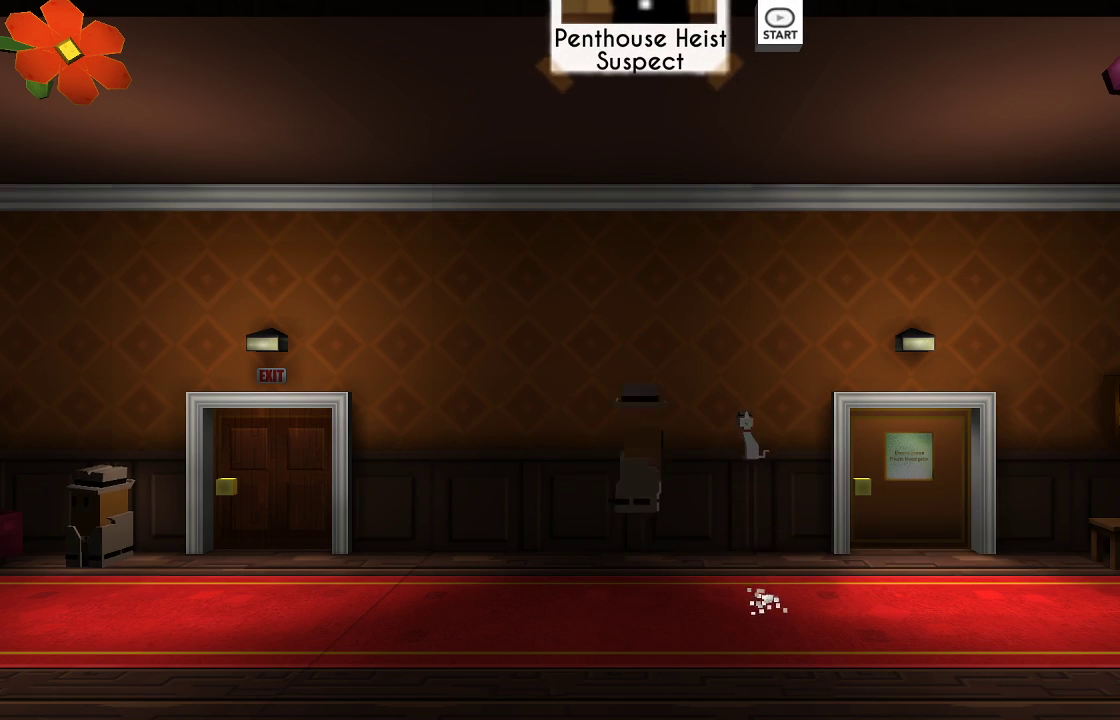
{"buttons": [], "left_stick": "center", "right_stick": "center", "events": []}
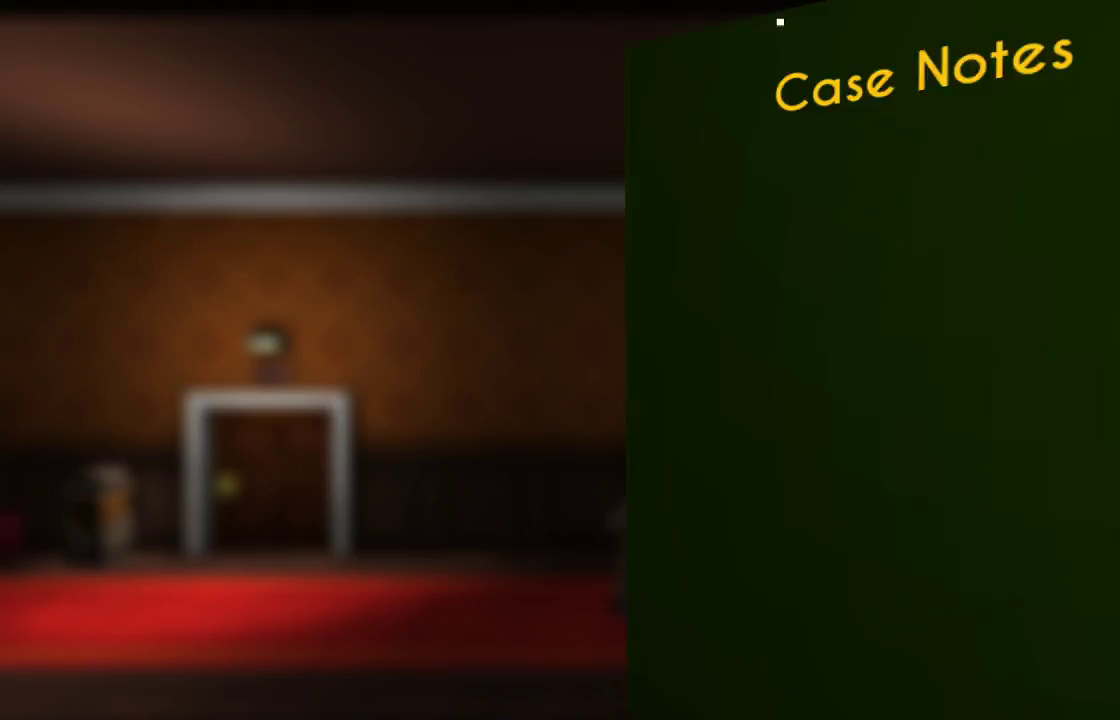
{"buttons": [], "left_stick": "center", "right_stick": "center", "events": []}
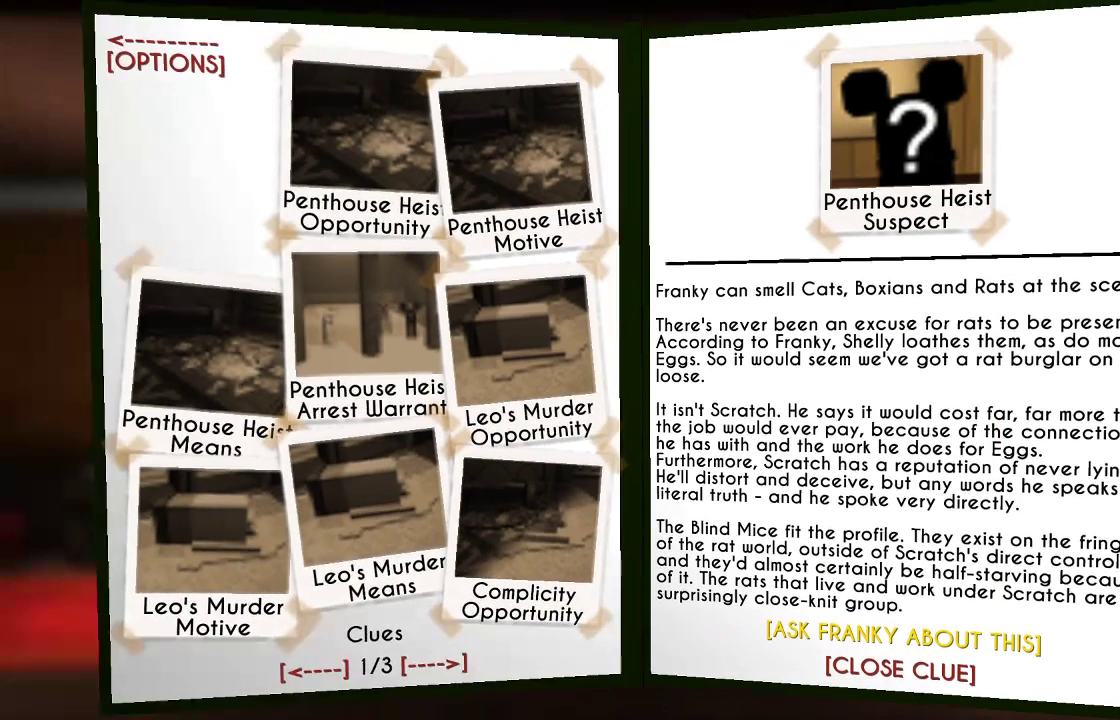
{"buttons": [], "left_stick": "center", "right_stick": "center", "events": [[167, "DPAD_RIGHT", "down"], [267, "DPAD_RIGHT", "up"]]}
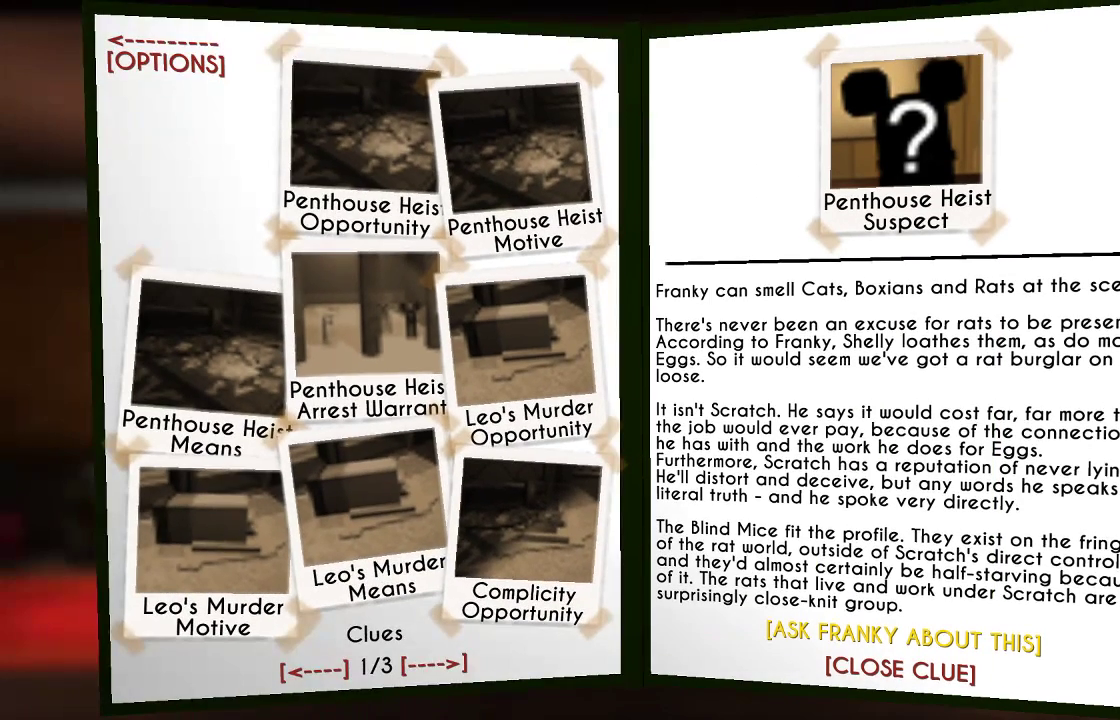
{"buttons": [], "left_stick": "center", "right_stick": "center", "events": []}
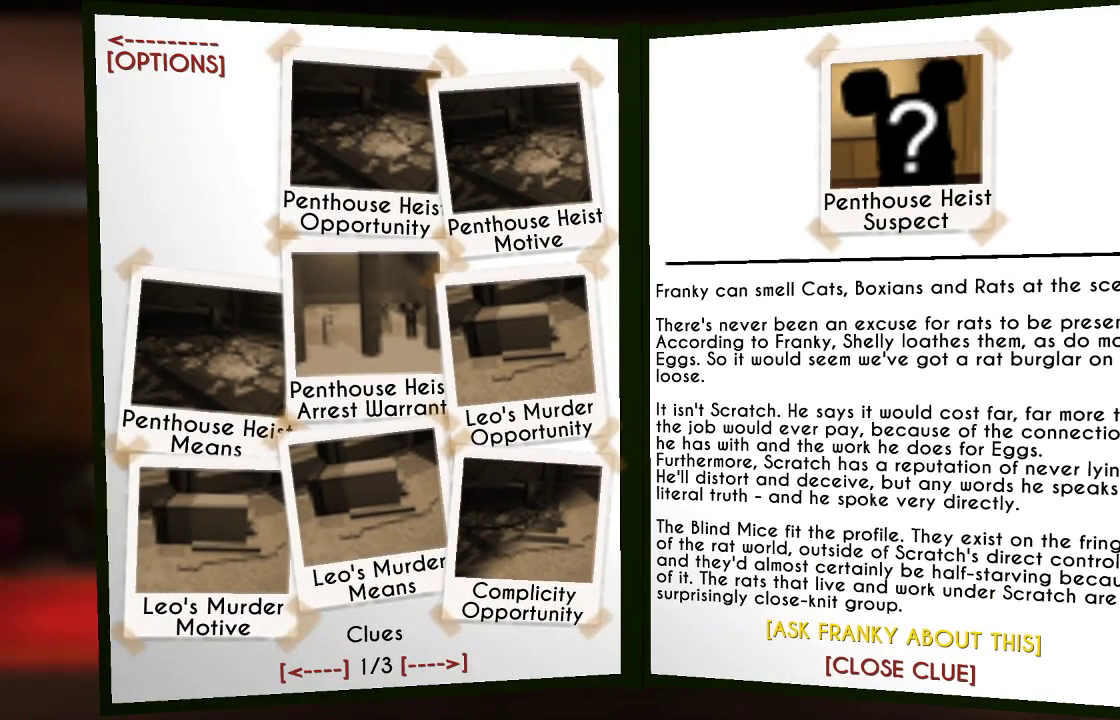
{"buttons": [], "left_stick": "center", "right_stick": "center", "events": [[233, "DPAD_DOWN", "down"], [367, "DPAD_DOWN", "up"]]}
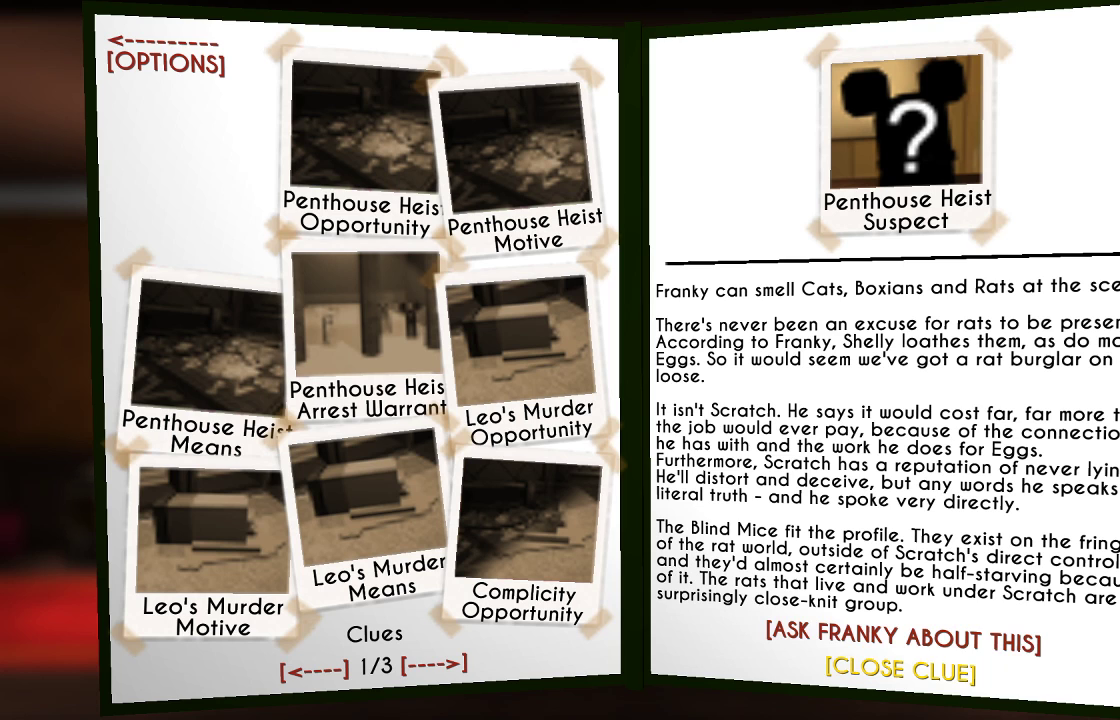
{"buttons": [], "left_stick": "center", "right_stick": "center", "events": [[300, "DPAD_UP", "down"], [400, "DPAD_UP", "up"]]}
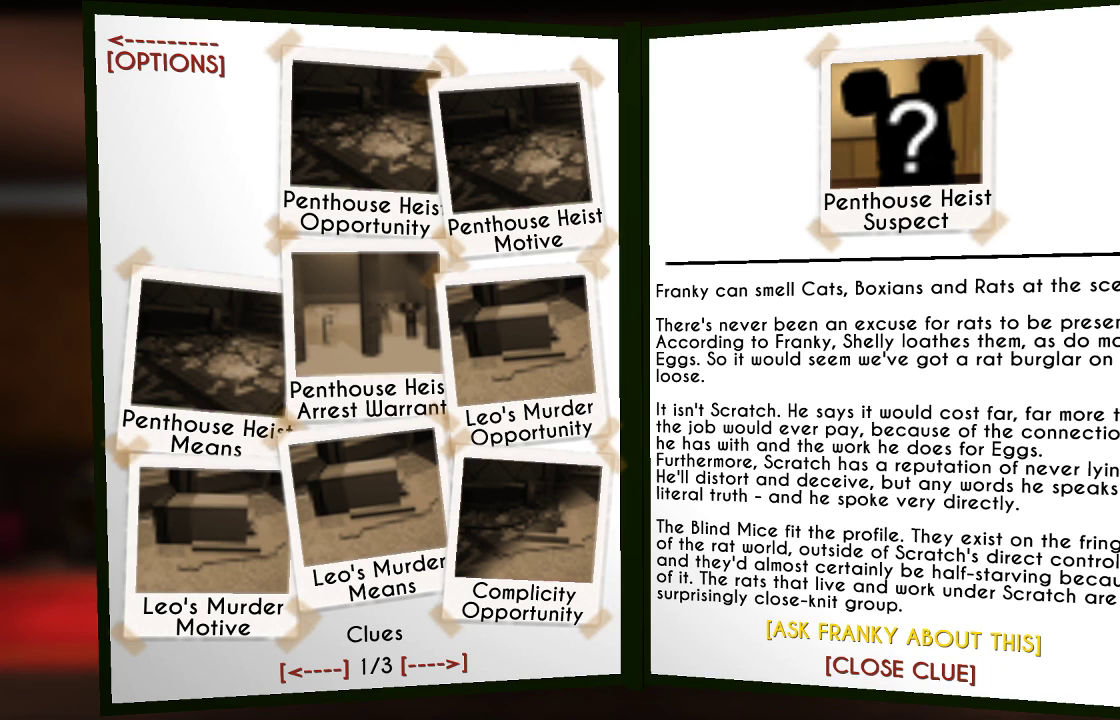
{"buttons": ["CIRCLE"], "left_stick": "center", "right_stick": "center", "events": [[500, "CIRCLE", "down"]]}
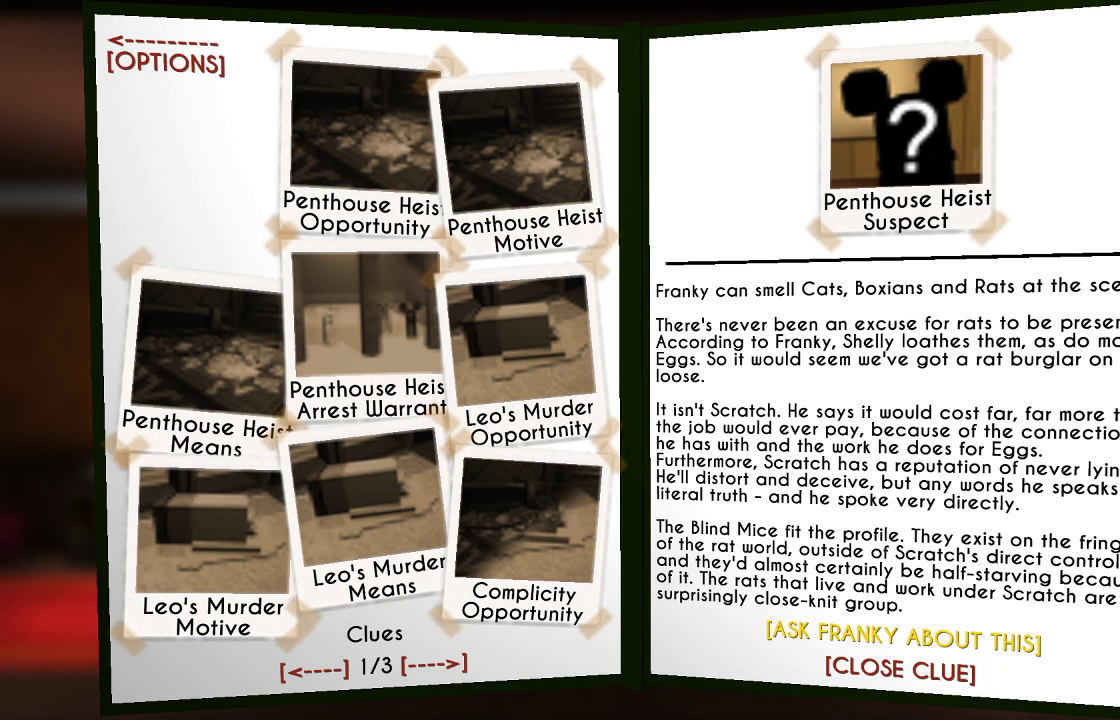
{"buttons": [], "left_stick": "center", "right_stick": "center", "events": [[67, "CIRCLE", "up"]]}
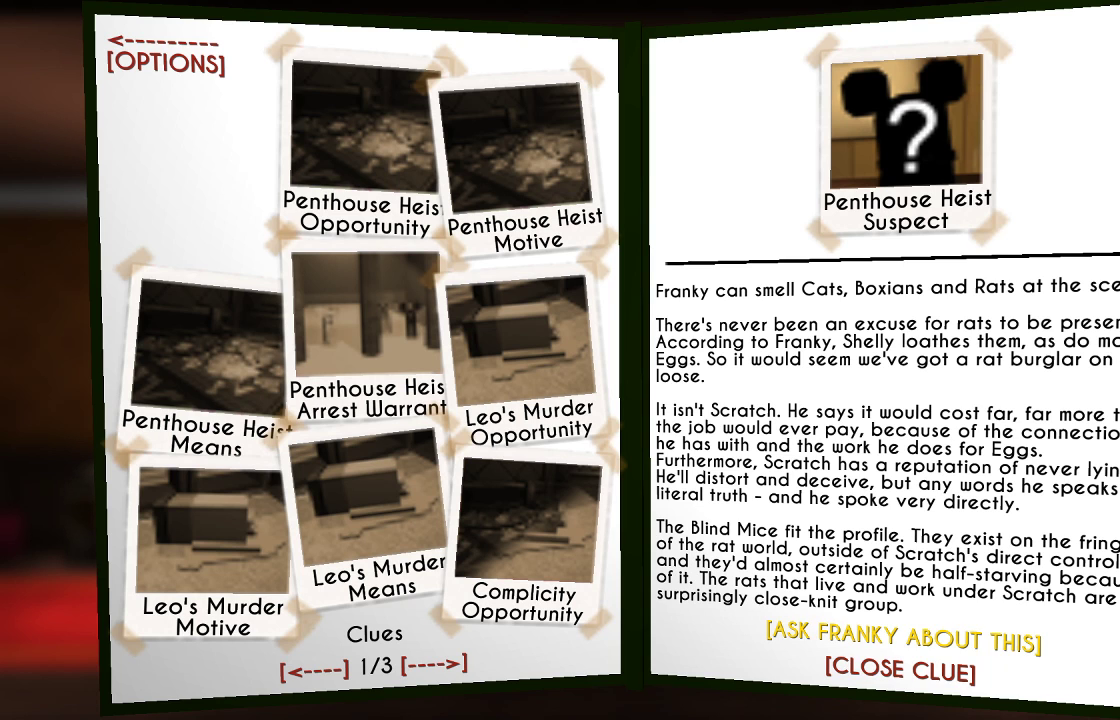
{"buttons": [], "left_stick": "center", "right_stick": "center", "events": [[67, "DPAD_DOWN", "down"], [167, "DPAD_DOWN", "up"], [267, "CROSS", "down"], [300, "CROSS", "up"]]}
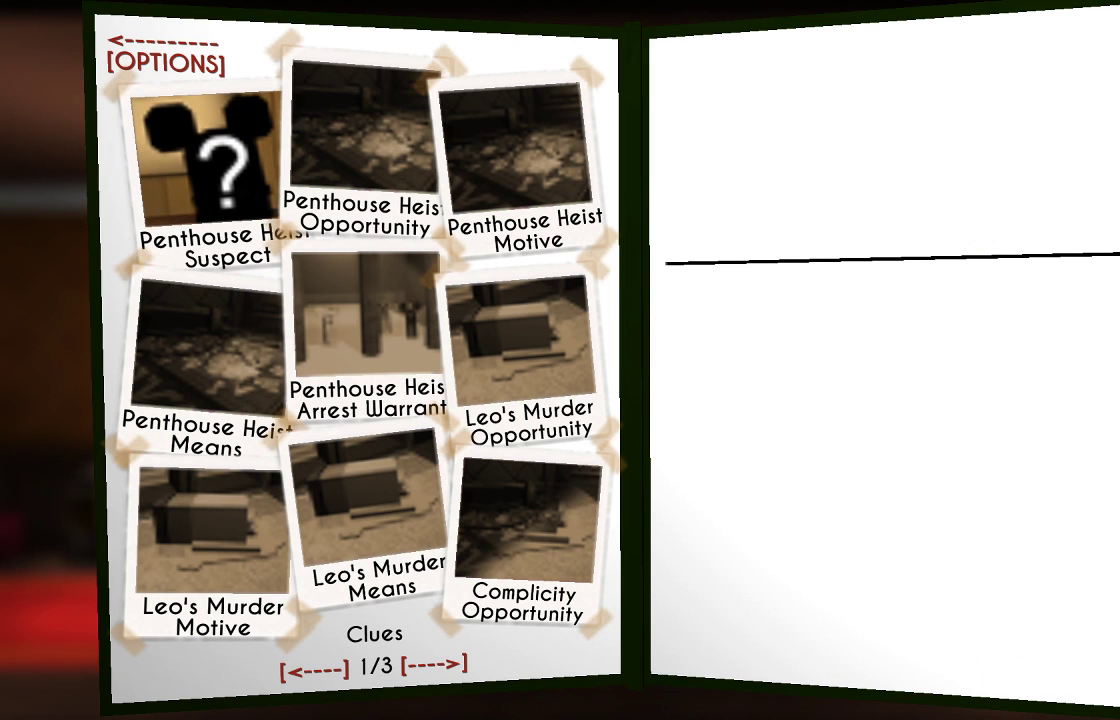
{"buttons": ["CROSS"], "left_stick": "center", "right_stick": "center", "events": [[133, "DPAD_RIGHT", "down"], [233, "DPAD_RIGHT", "up"], [467, "CROSS", "down"]]}
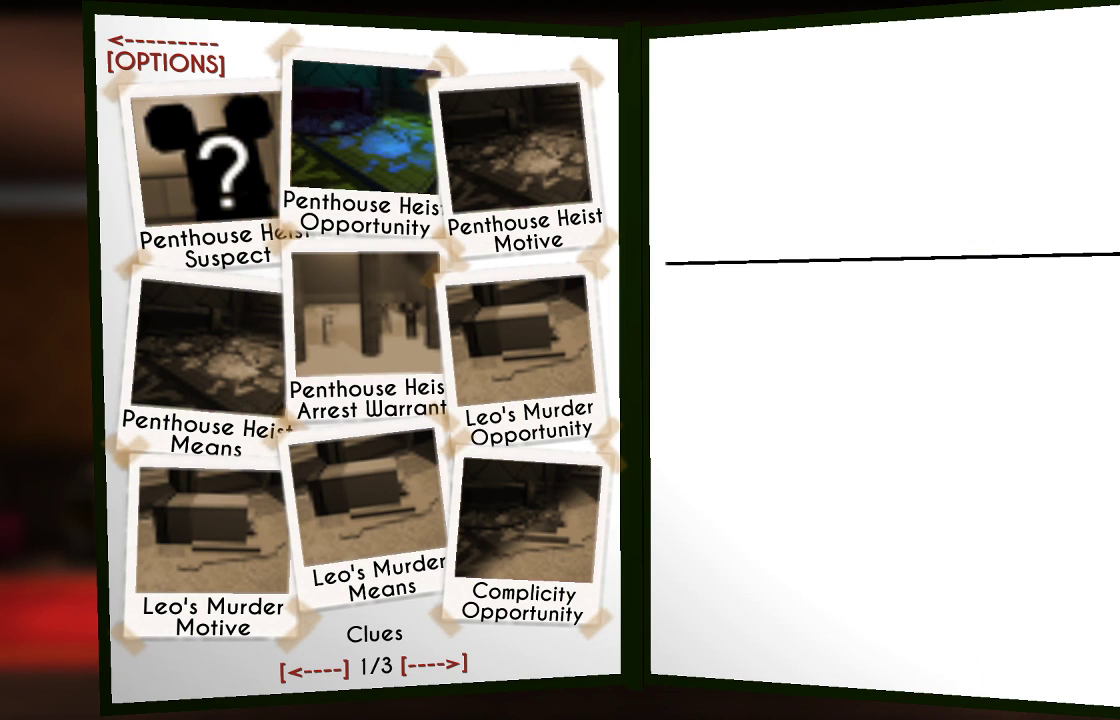
{"buttons": ["CIRCLE"], "left_stick": "center", "right_stick": "center", "events": [[67, "CROSS", "up"], [500, "CIRCLE", "down"]]}
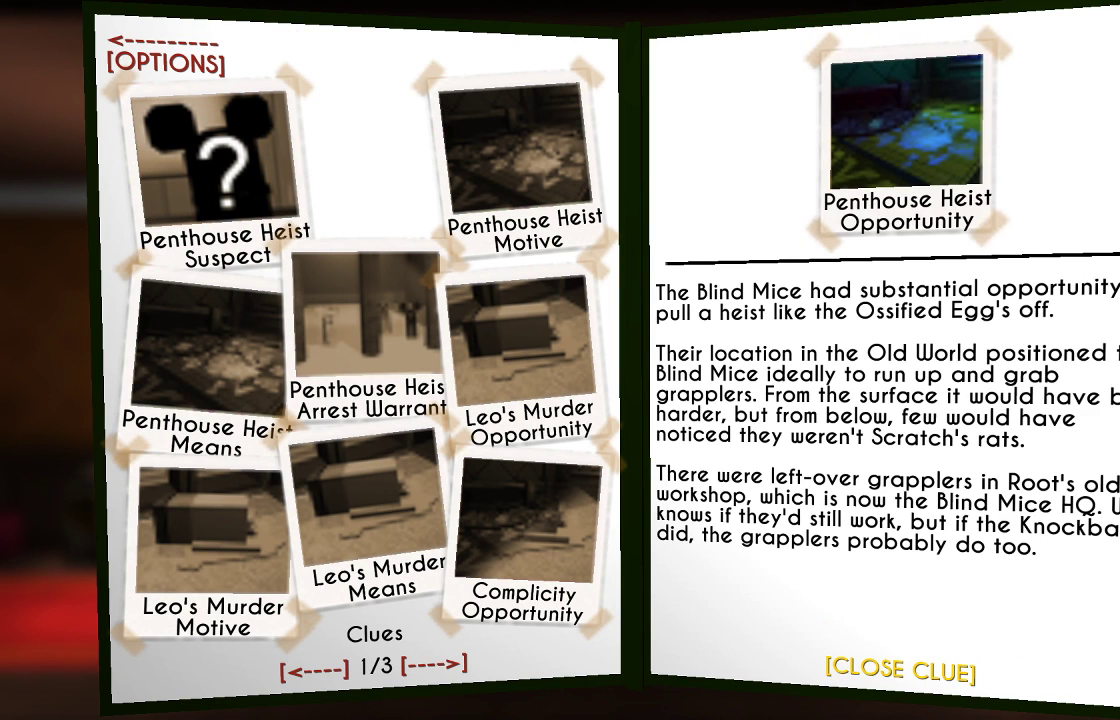
{"buttons": ["DPAD_RIGHT"], "left_stick": "center", "right_stick": "center", "events": [[67, "CIRCLE", "up"], [233, "CROSS", "down"], [367, "CROSS", "up"], [500, "DPAD_RIGHT", "down"]]}
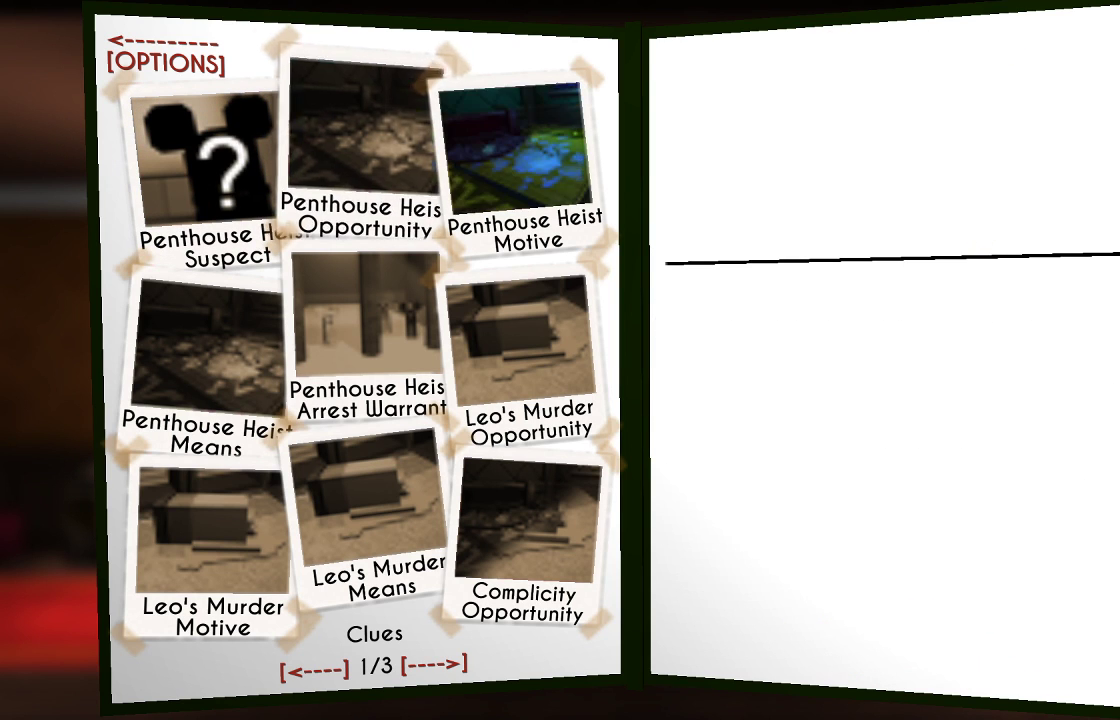
{"buttons": [], "left_stick": "center", "right_stick": "center", "events": [[100, "DPAD_RIGHT", "up"], [167, "CROSS", "down"], [233, "CROSS", "up"]]}
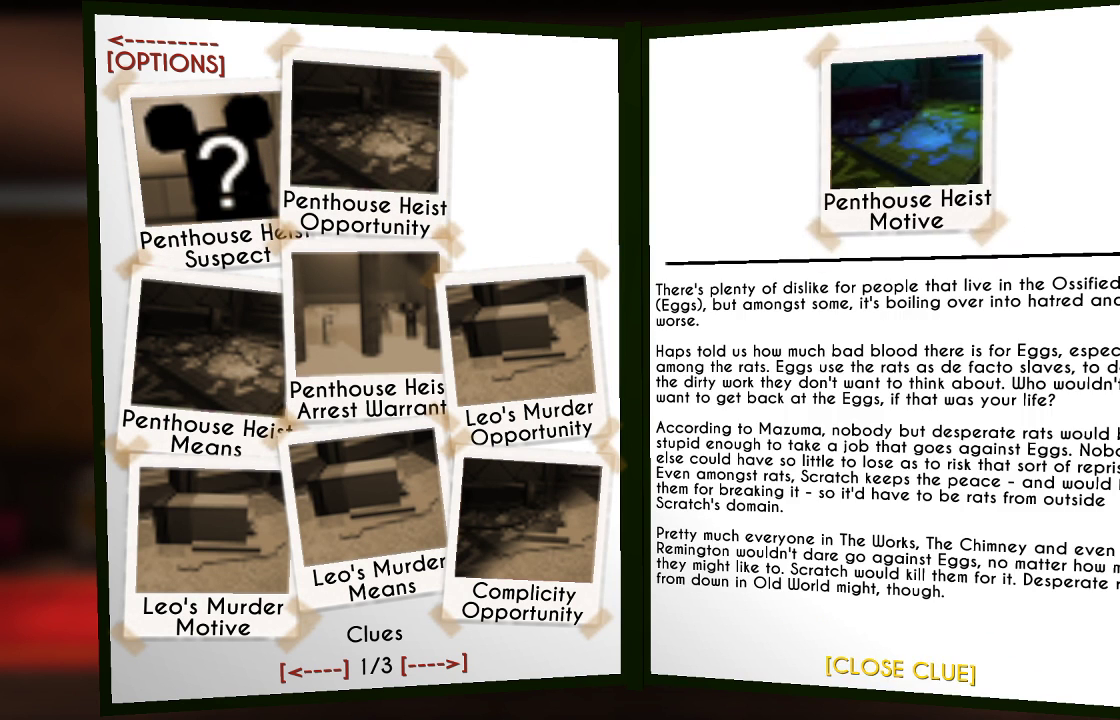
{"buttons": [], "left_stick": "center", "right_stick": "center", "events": [[33, "CROSS", "down"], [133, "CROSS", "up"], [400, "DPAD_DOWN", "down"], [500, "DPAD_DOWN", "up"]]}
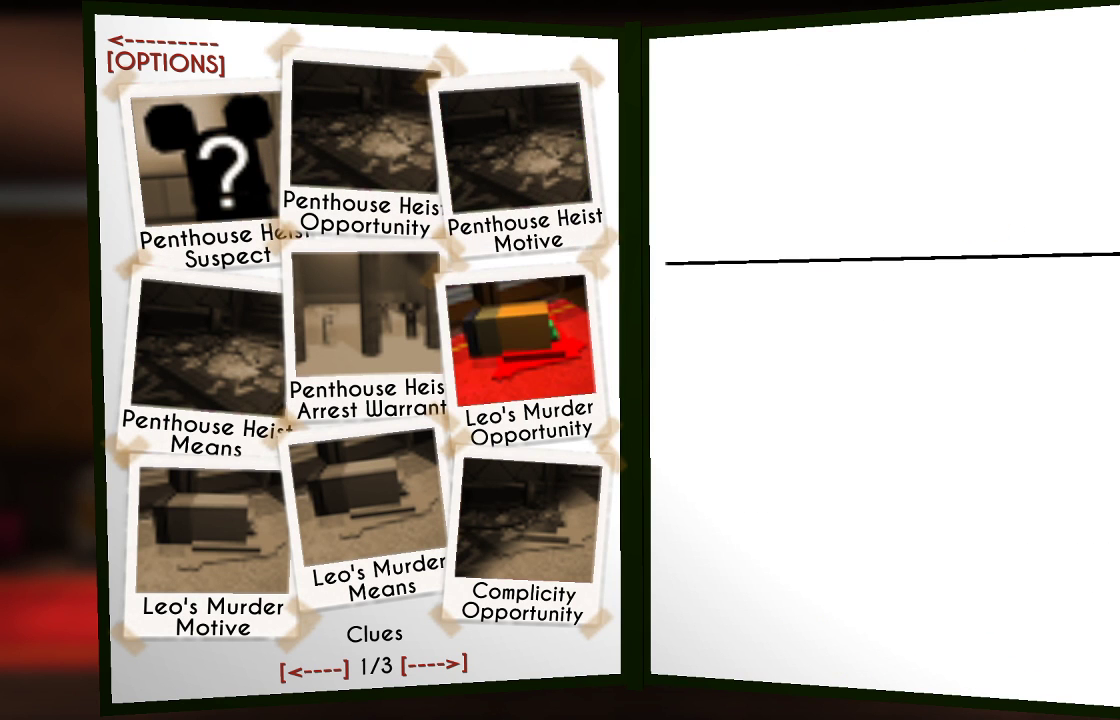
{"buttons": ["CROSS"], "left_stick": "center", "right_stick": "center", "events": [[133, "CROSS", "down"], [233, "CROSS", "up"], [467, "CROSS", "down"]]}
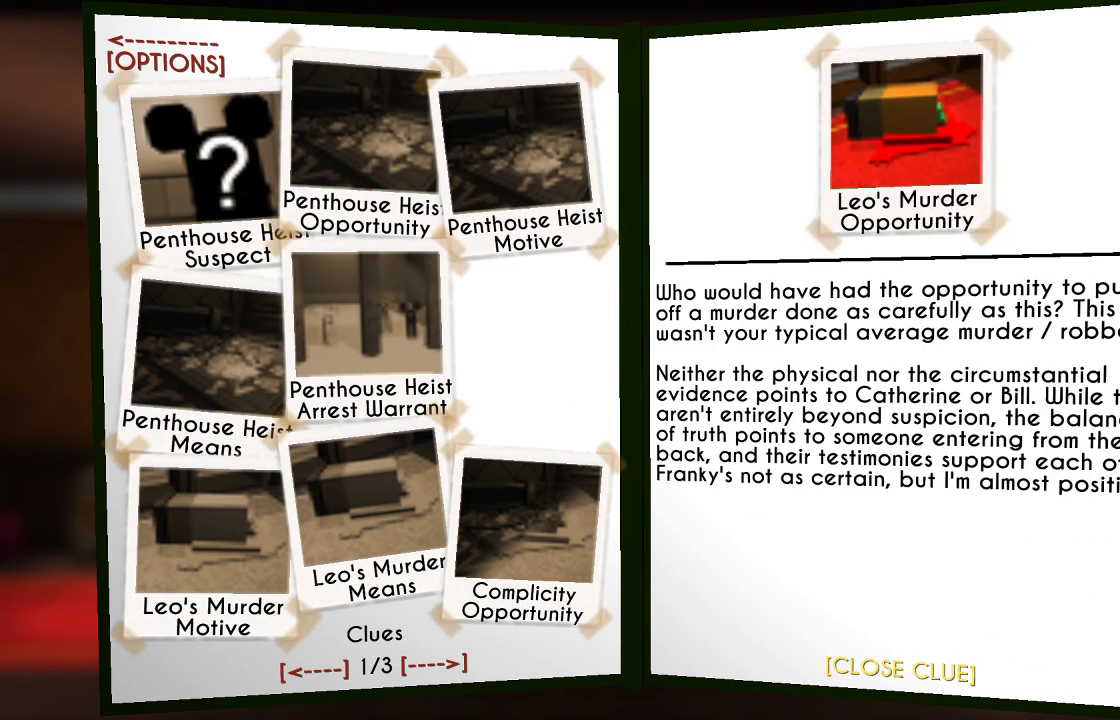
{"buttons": ["CROSS"], "left_stick": "center", "right_stick": "center", "events": [[33, "CROSS", "up"], [300, "DPAD_LEFT", "down"], [433, "DPAD_LEFT", "up"], [467, "CROSS", "down"]]}
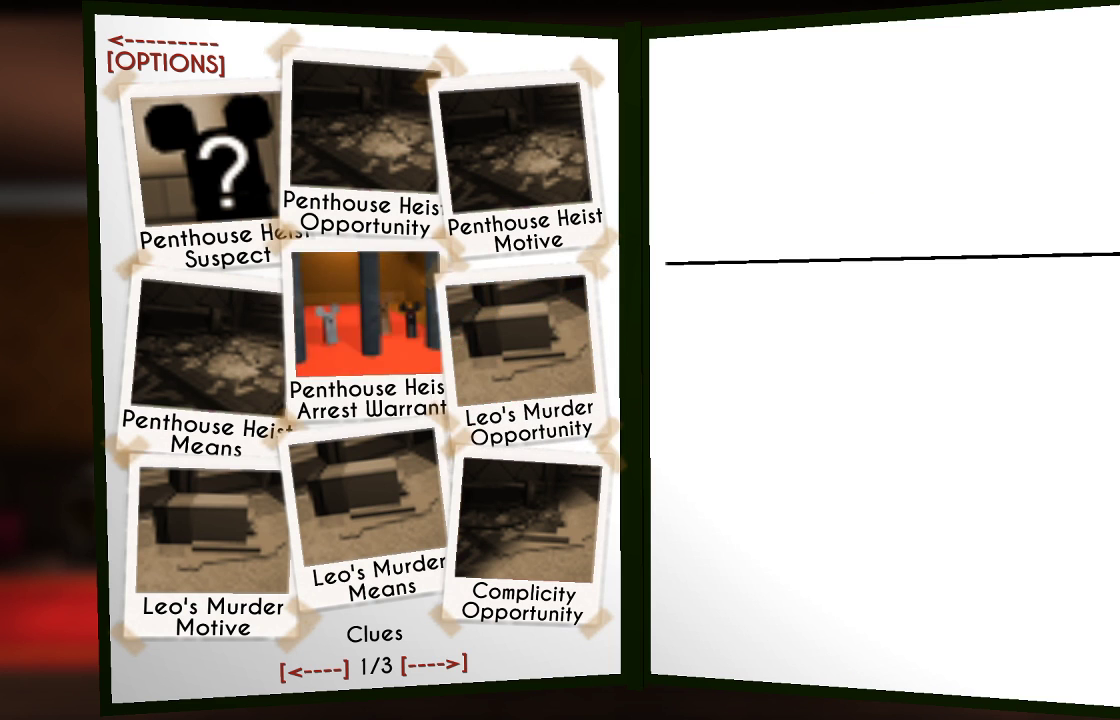
{"buttons": [], "left_stick": "center", "right_stick": "center", "events": [[67, "CROSS", "up"]]}
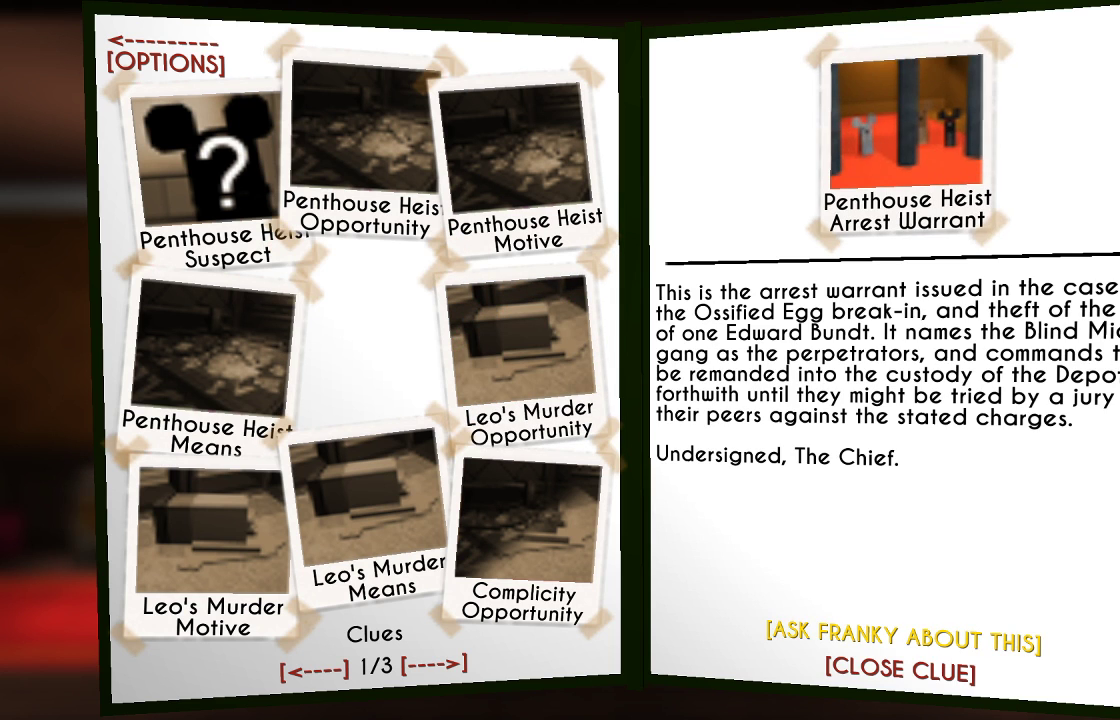
{"buttons": [], "left_stick": "center", "right_stick": "center", "events": []}
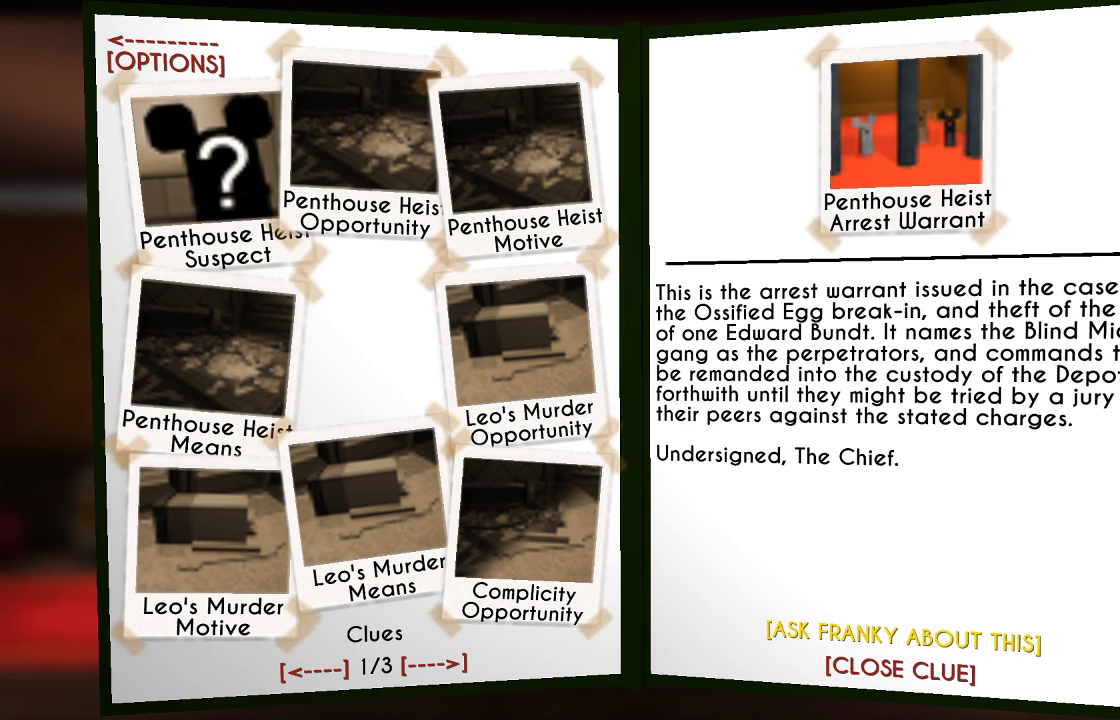
{"buttons": [], "left_stick": "center", "right_stick": "center", "events": []}